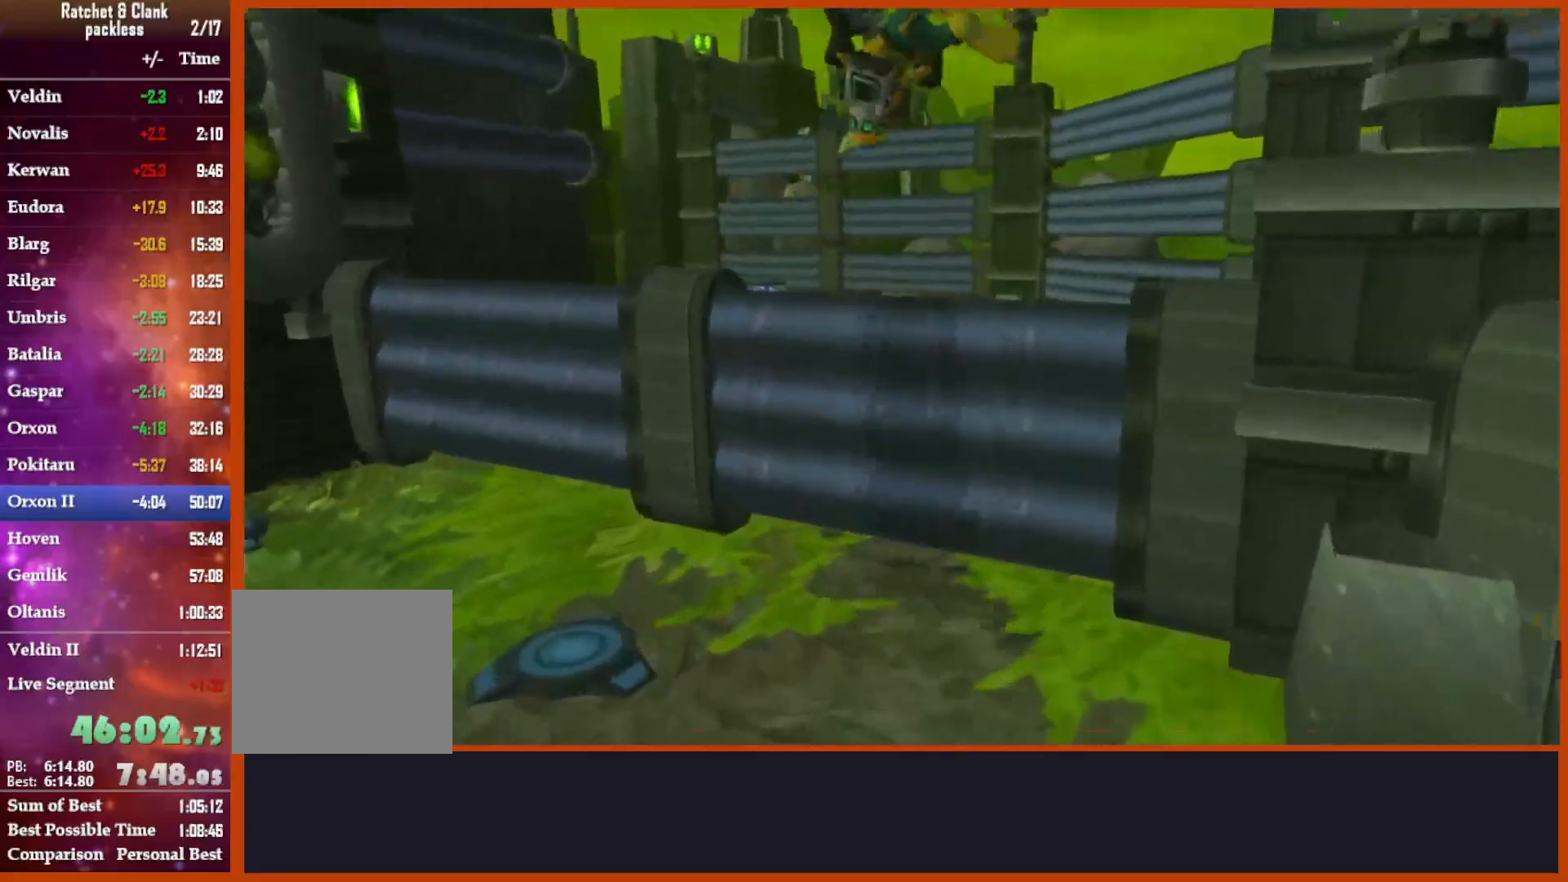
Gameplay with a controller (PlayStation layout); each line is a JSON object with the inputs held at the frame after it. "events" lists button and stick changes between this image and that frame as [ms after this image, input, new state], when the widget could be followed in between. Not read: R2.
{"buttons": [], "left_stick": "up", "right_stick": "right", "events": [[250, "CIRCLE", "down"], [433, "CIRCLE", "up"], [433, "right_stick", "right"]]}
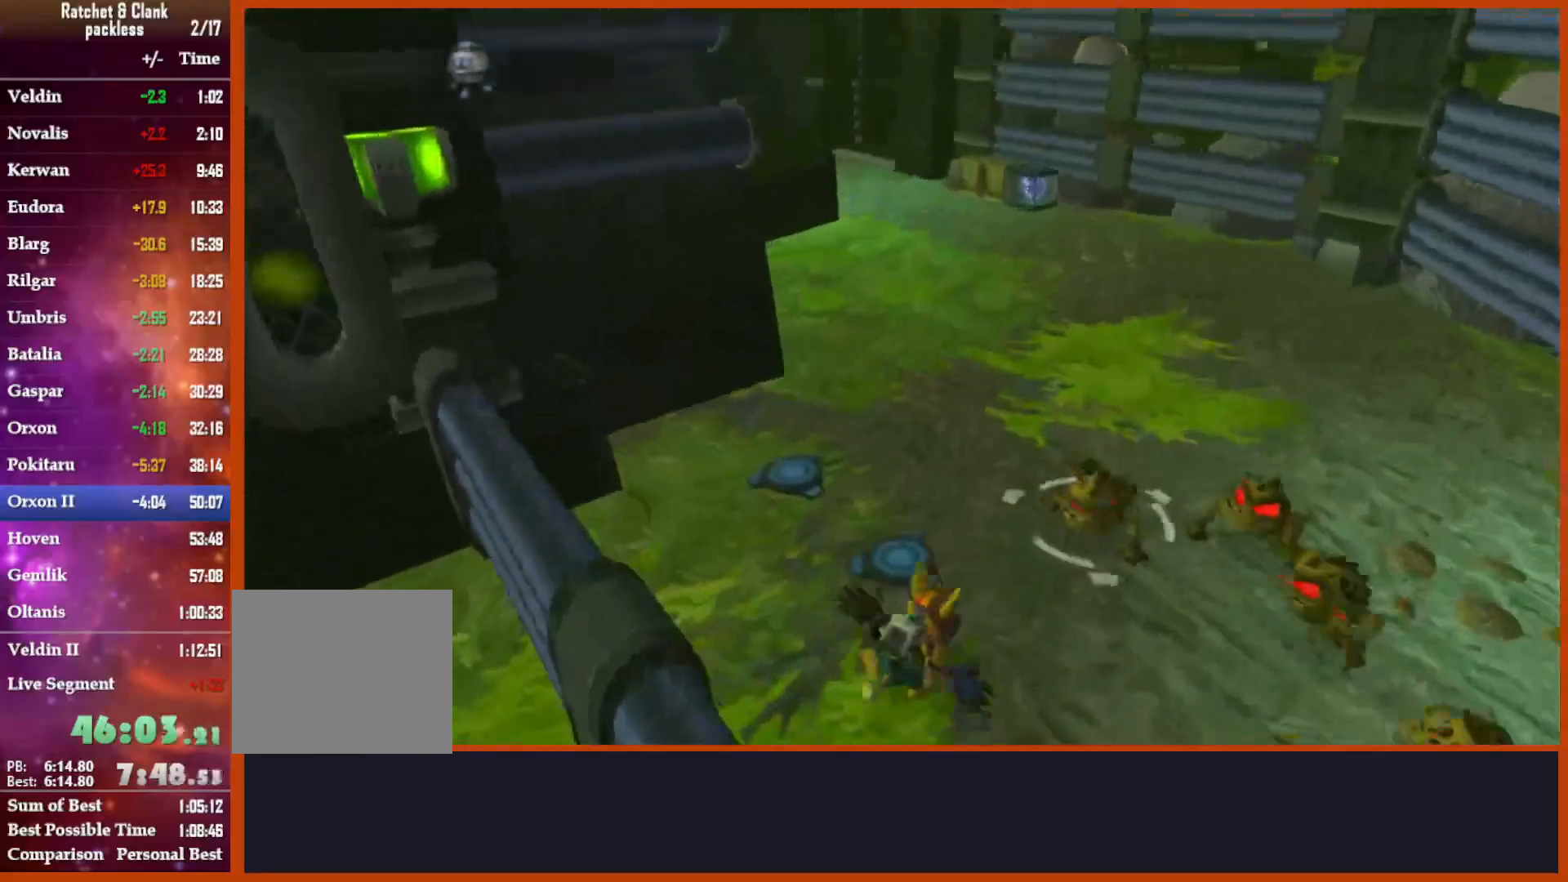
{"buttons": [], "left_stick": "up", "right_stick": "center", "events": [[83, "right_stick", "center"], [217, "CROSS", "down"], [350, "CROSS", "up"]]}
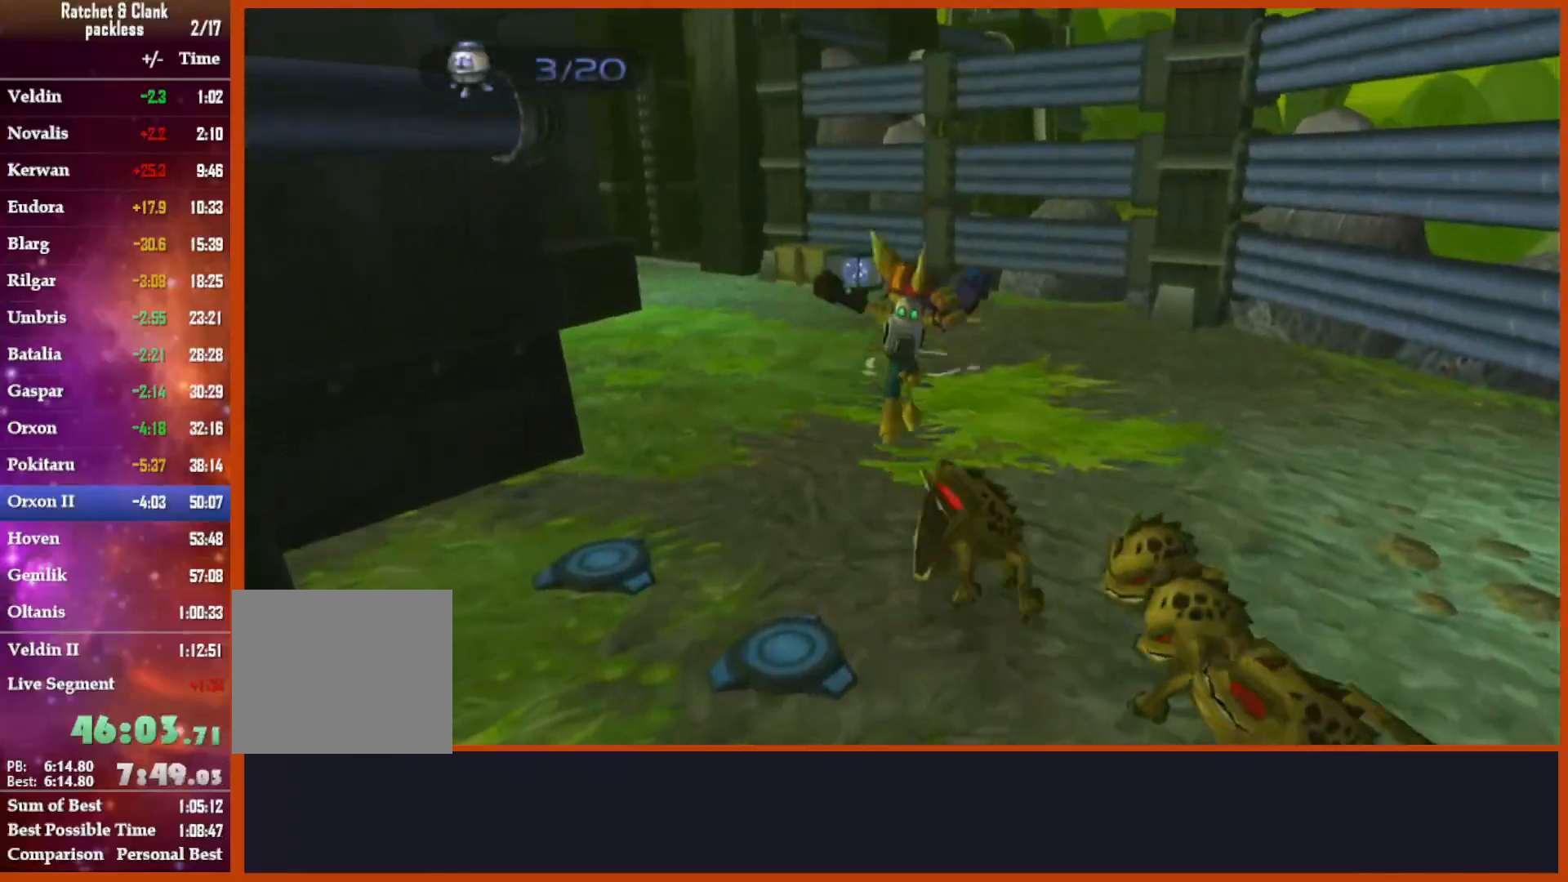
{"buttons": ["CROSS", "R1"], "left_stick": "up", "right_stick": "center", "events": [[67, "right_stick", "down-left"], [217, "right_stick", "center"], [433, "CROSS", "down"], [467, "R1", "down"]]}
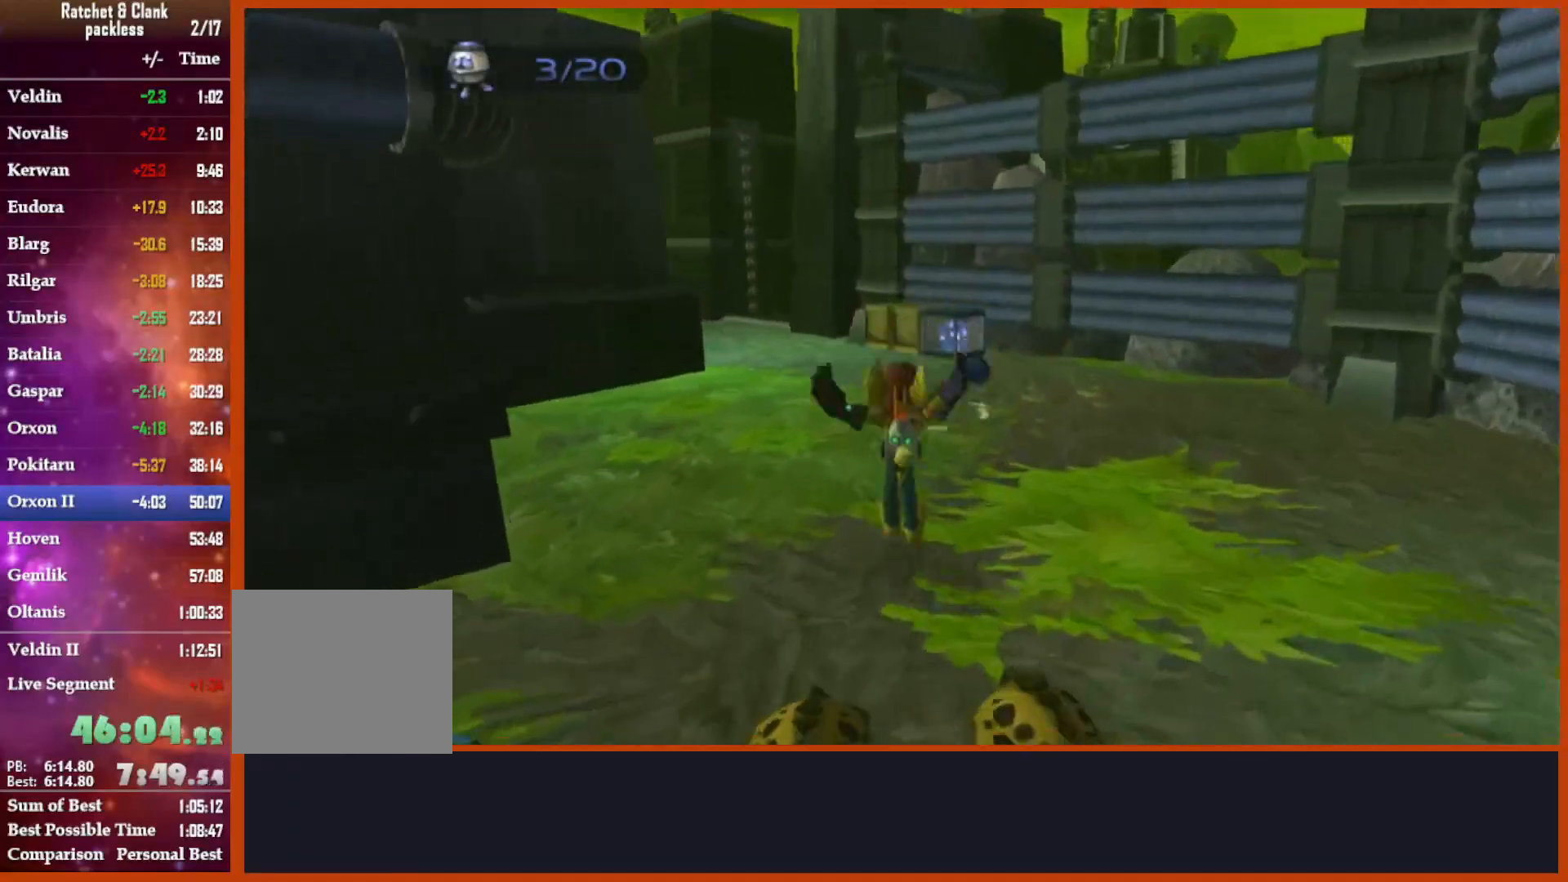
{"buttons": [], "left_stick": "center", "right_stick": "center", "events": [[17, "left_stick", "left"], [83, "left_stick", "up-left"], [183, "CROSS", "up"], [183, "R1", "up"], [217, "left_stick", "center"], [283, "TRIANGLE", "down"], [400, "TRIANGLE", "up"], [433, "TRIANGLE", "down"], [467, "TRIANGLE", "up"]]}
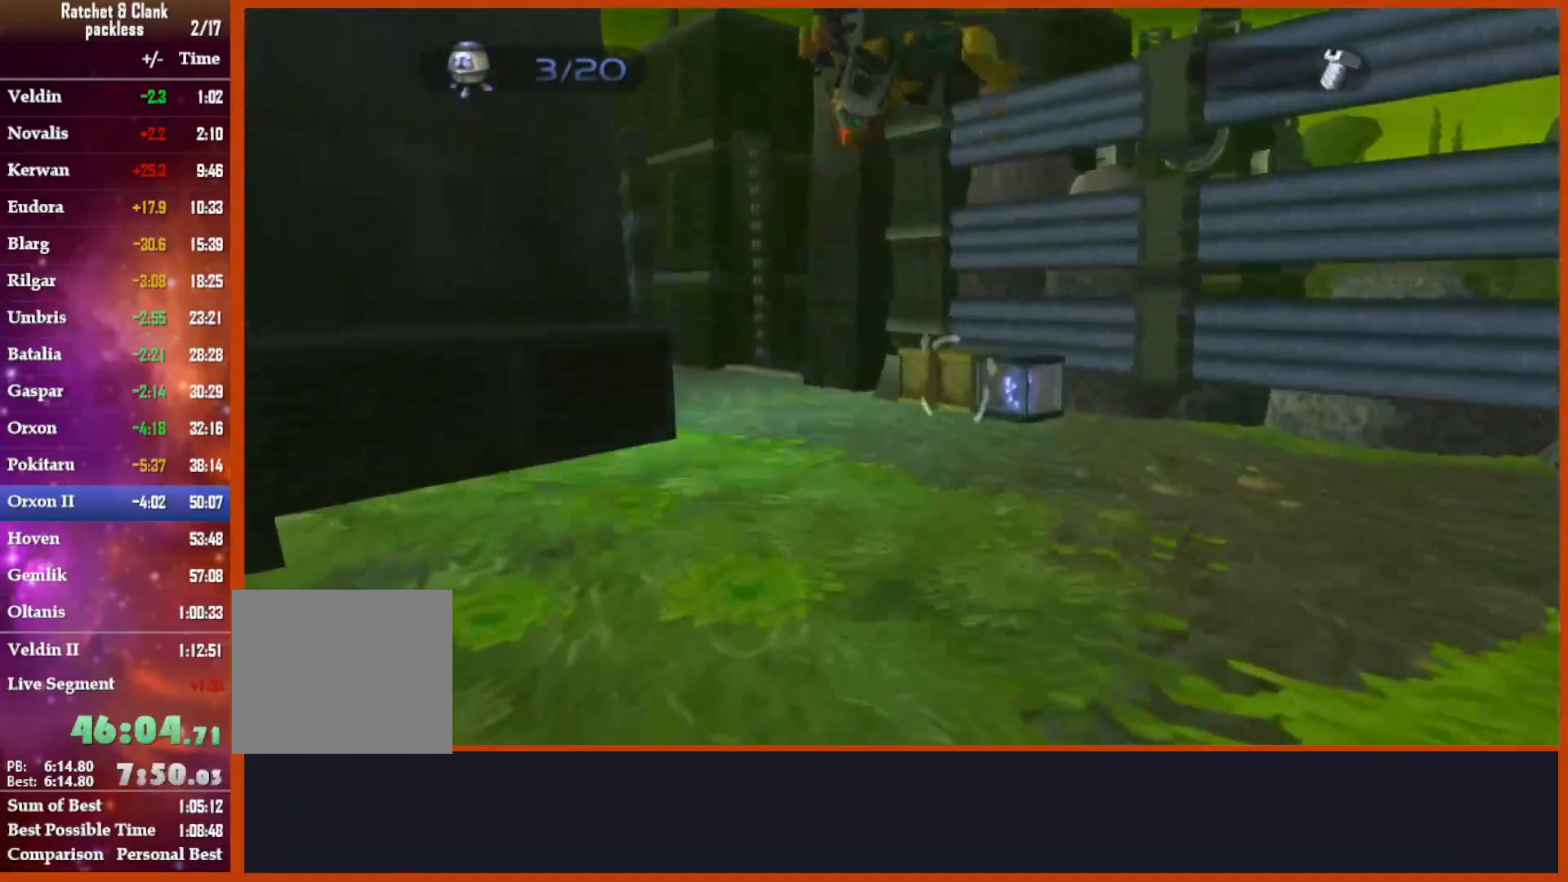
{"buttons": ["CROSS", "R1"], "left_stick": "up-left", "right_stick": "center", "events": [[100, "left_stick", "up"], [383, "CROSS", "down"], [433, "R1", "down"], [483, "left_stick", "up-left"]]}
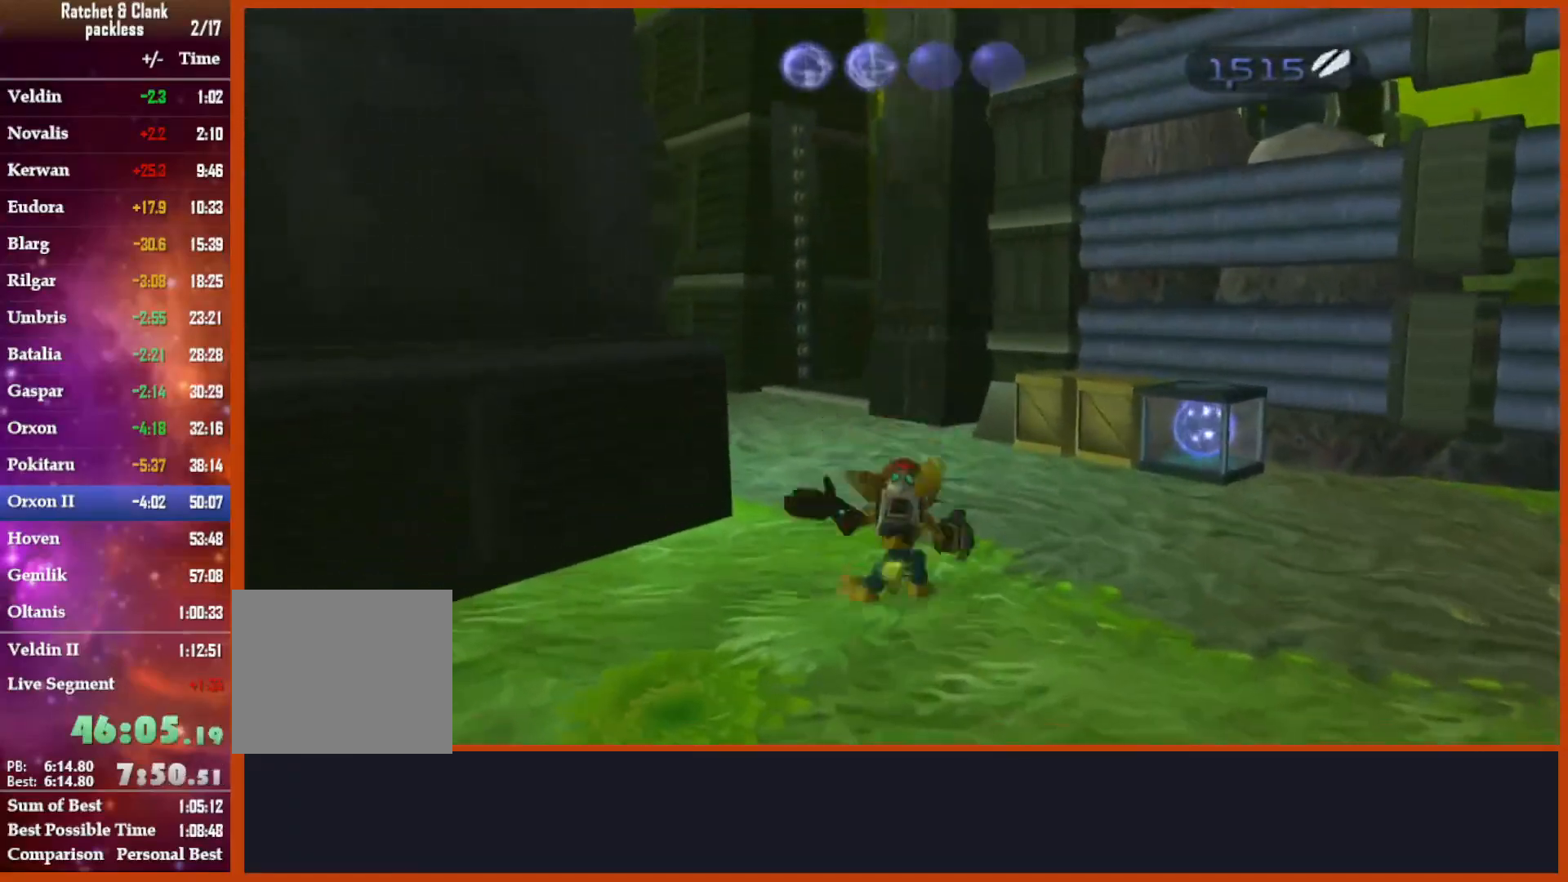
{"buttons": [], "left_stick": "up", "right_stick": "center", "events": [[17, "left_stick", "left"], [167, "left_stick", "up"], [183, "CROSS", "up"], [183, "R1", "up"], [350, "right_stick", "down"], [500, "right_stick", "center"]]}
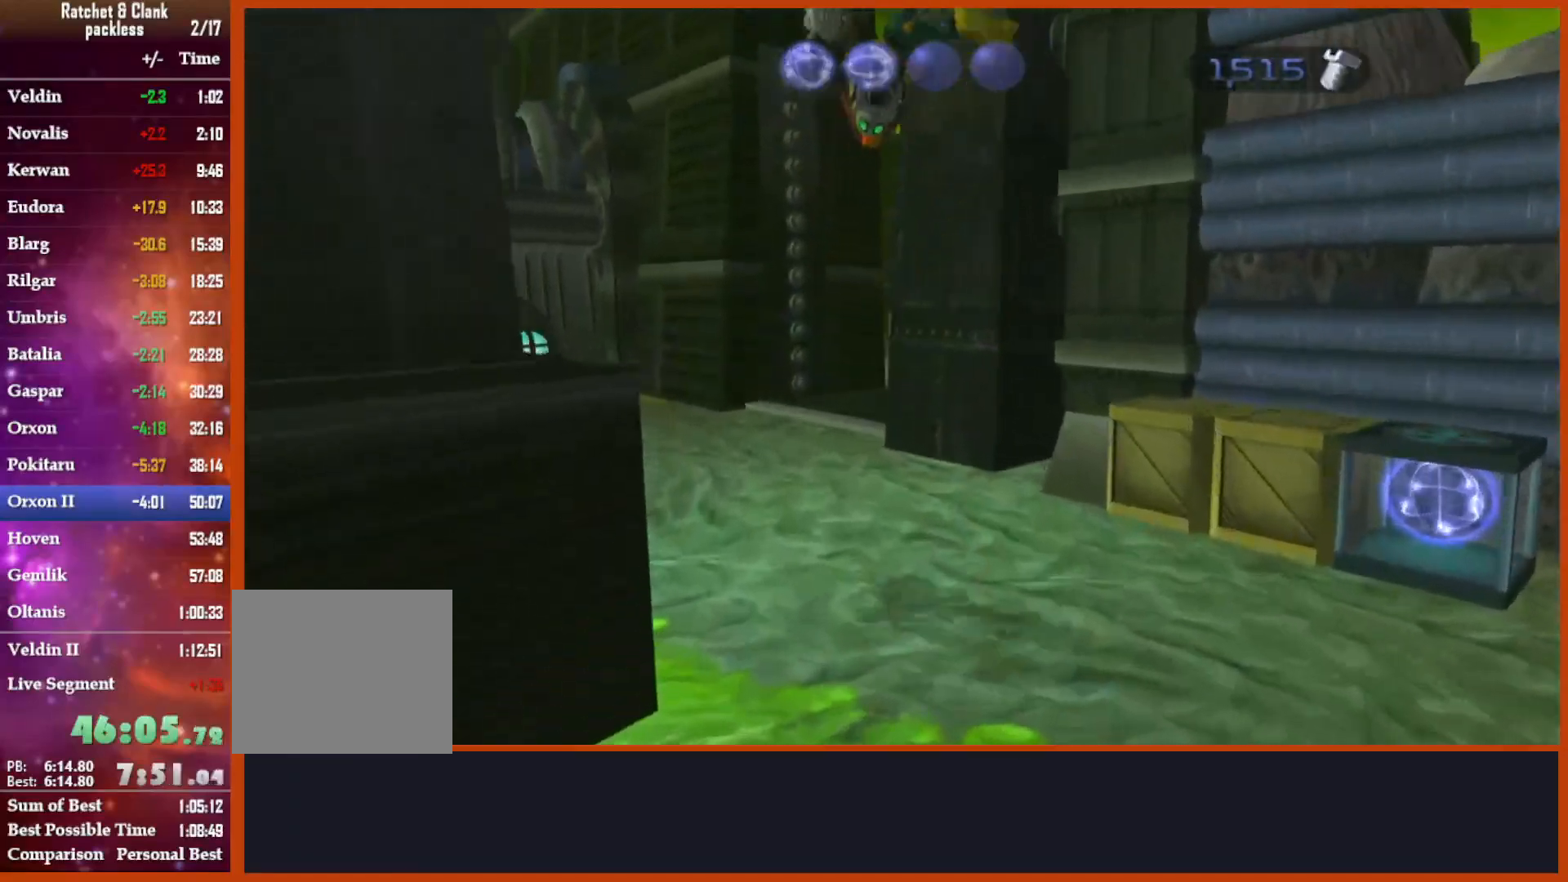
{"buttons": [], "left_stick": "up", "right_stick": "center", "events": []}